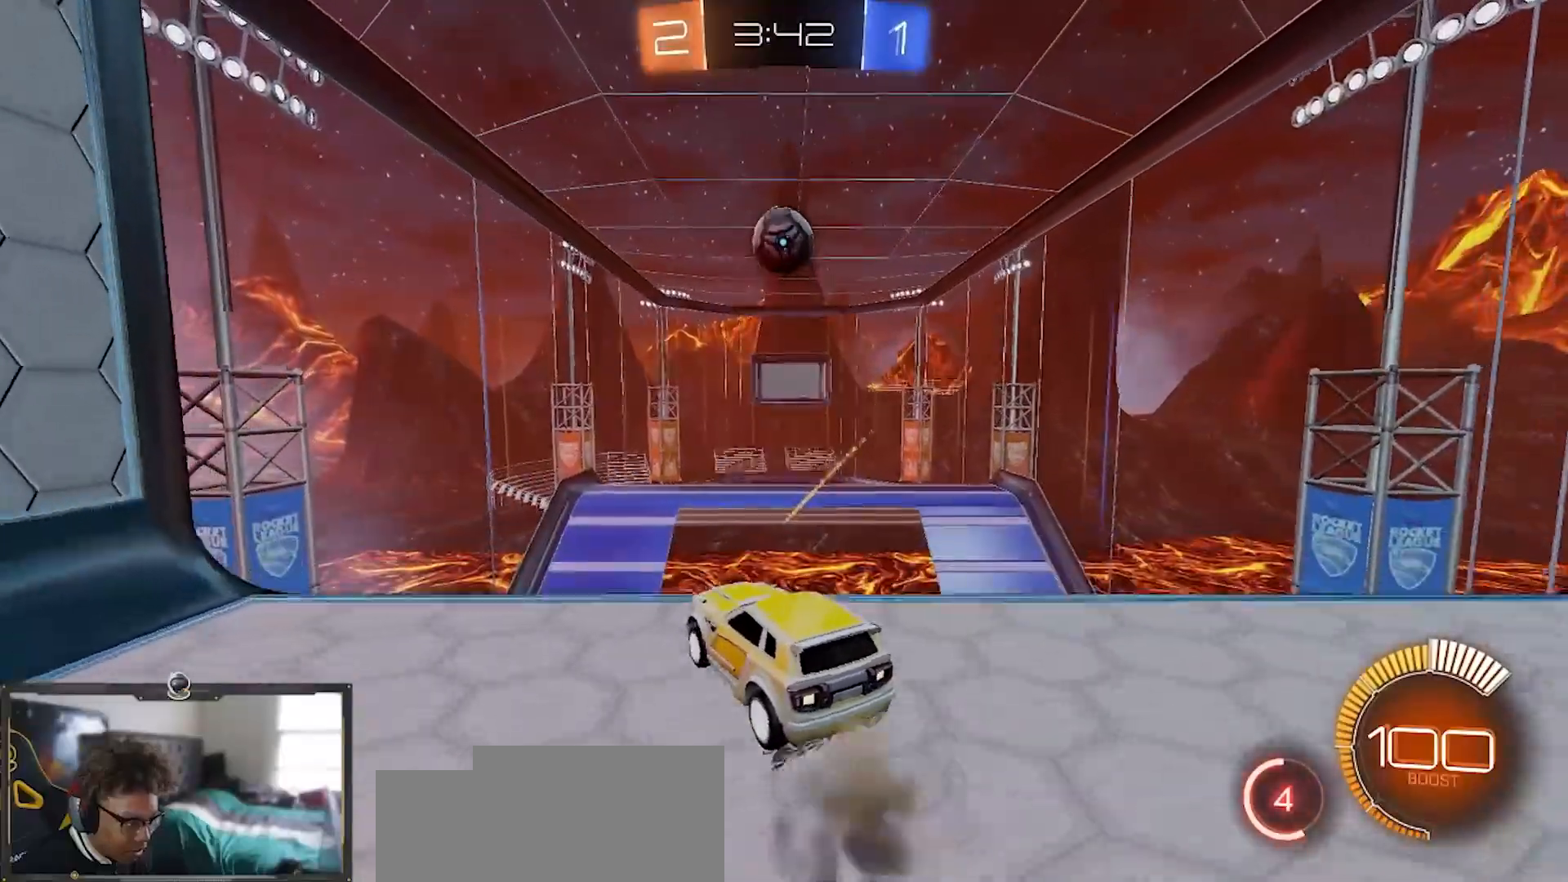
Gameplay with a controller (PlayStation layout); each line is a JSON object with the inputs held at the frame after it. "events" lists button and stick changes between this image and that frame as [ms after this image, input, new state], when the widget could be followed in between. Not read: START.
{"buttons": ["L1", "R2"], "left_stick": "down", "right_stick": "center", "events": [[33, "CROSS", "up"], [66, "left_stick", "down-right"], [233, "R1", "up"], [267, "left_stick", "center"], [317, "left_stick", "down-right"], [417, "left_stick", "down"], [500, "L1", "down"]]}
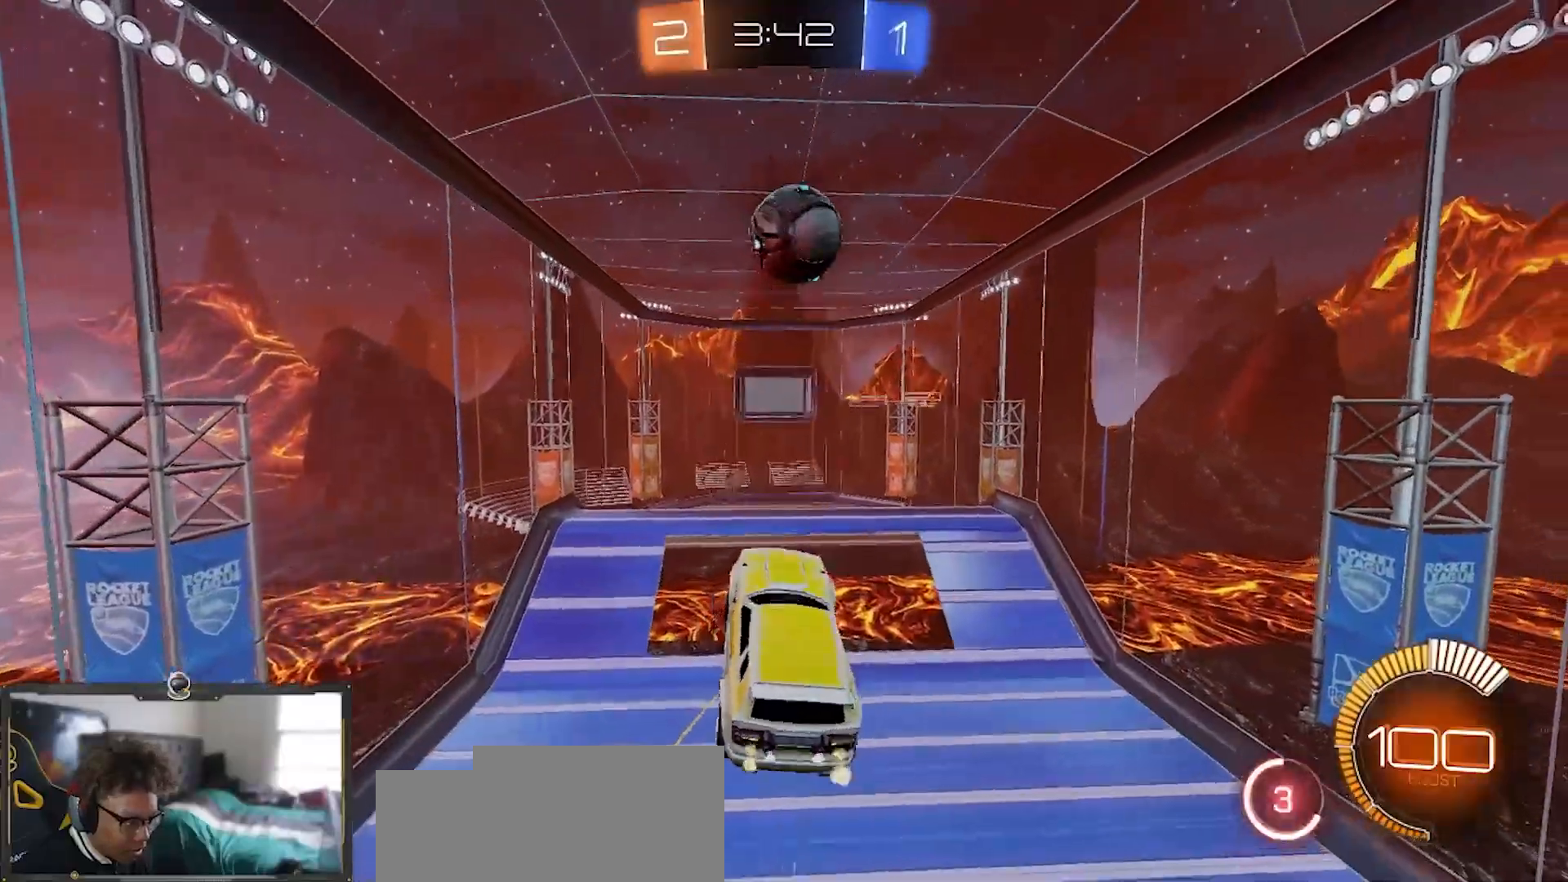
{"buttons": ["R1", "R2"], "left_stick": "center", "right_stick": "center", "events": [[100, "R1", "down"], [134, "L1", "up"], [167, "left_stick", "left"], [267, "left_stick", "center"], [334, "R1", "up"], [467, "R1", "down"]]}
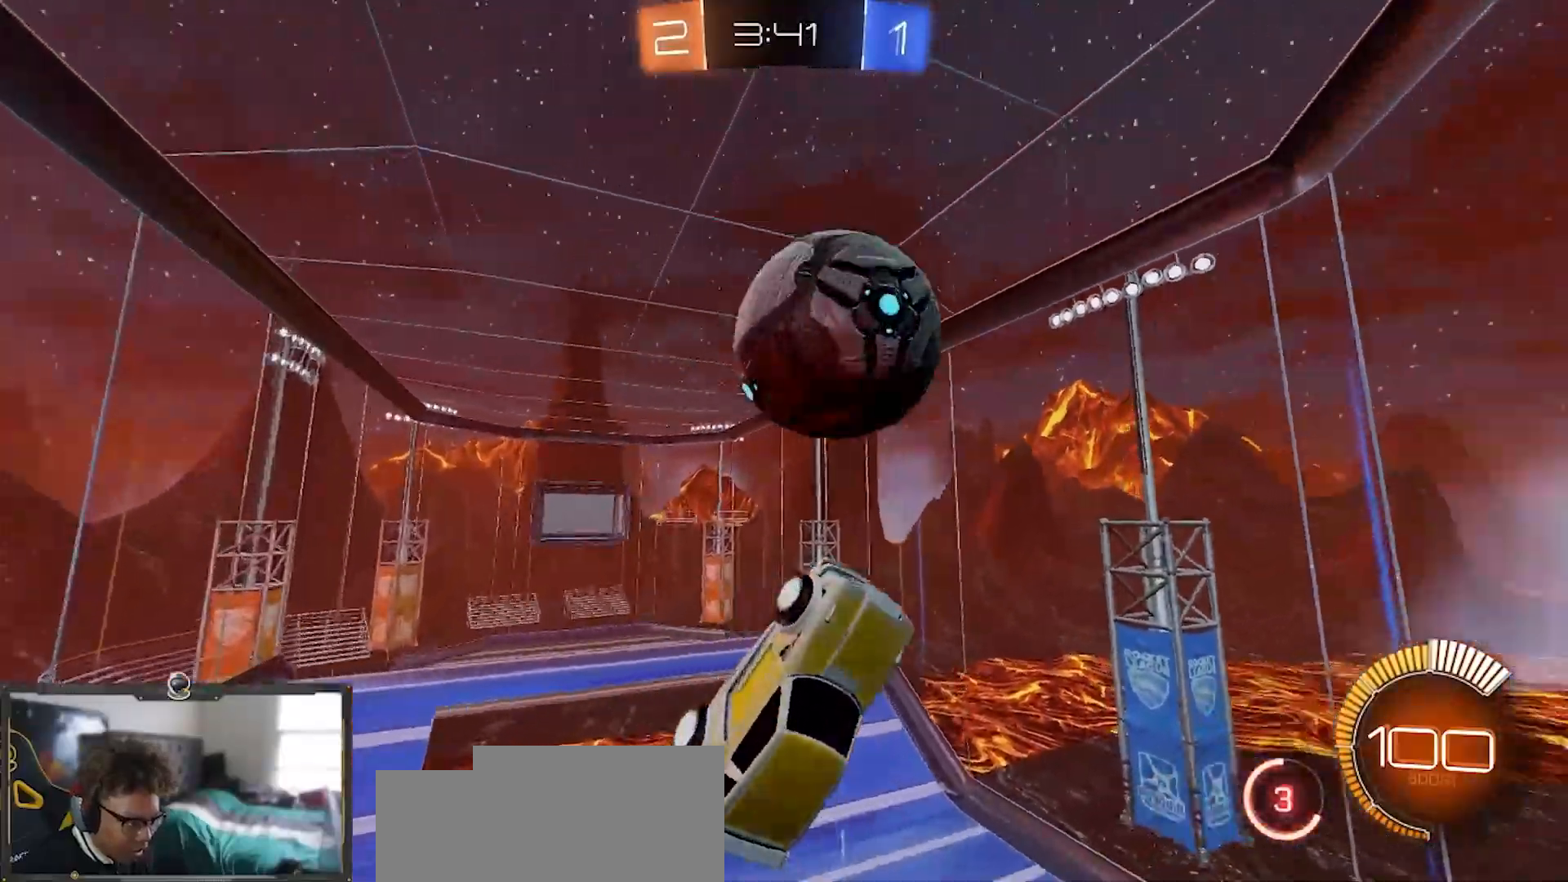
{"buttons": ["R1", "R2"], "left_stick": "down", "right_stick": "center", "events": [[83, "R1", "up"], [150, "R1", "down"], [150, "left_stick", "up-left"], [183, "CROSS", "down"], [267, "left_stick", "down"], [483, "CROSS", "up"]]}
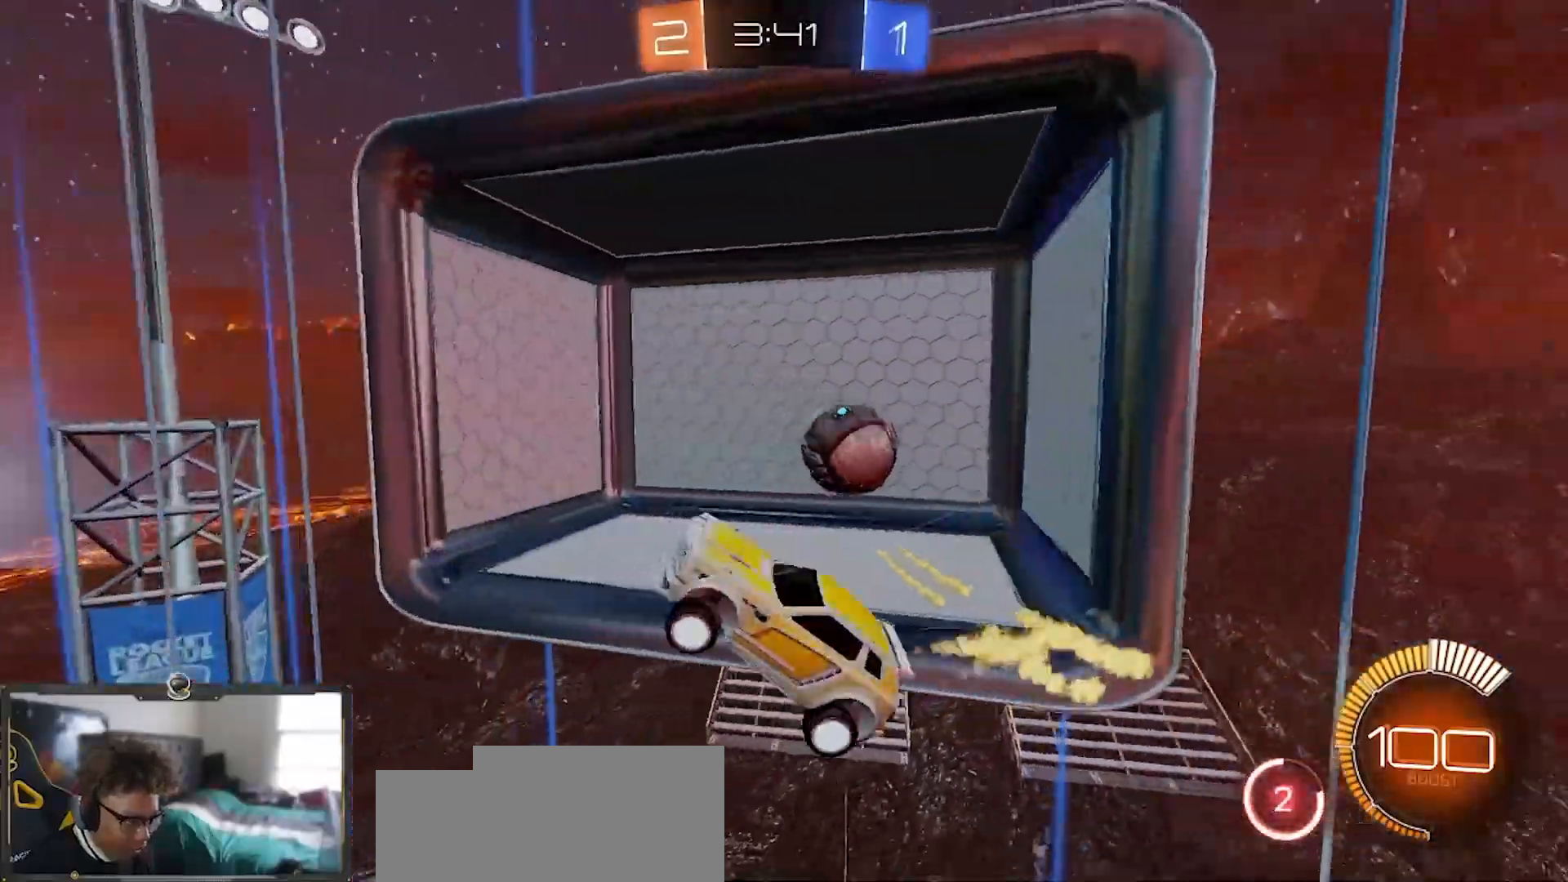
{"buttons": ["R1", "R2", "L3"], "left_stick": "down-right", "right_stick": "center", "events": [[250, "TRIANGLE", "down"], [267, "left_stick", "down-right"], [367, "L3", "down"], [384, "TRIANGLE", "up"]]}
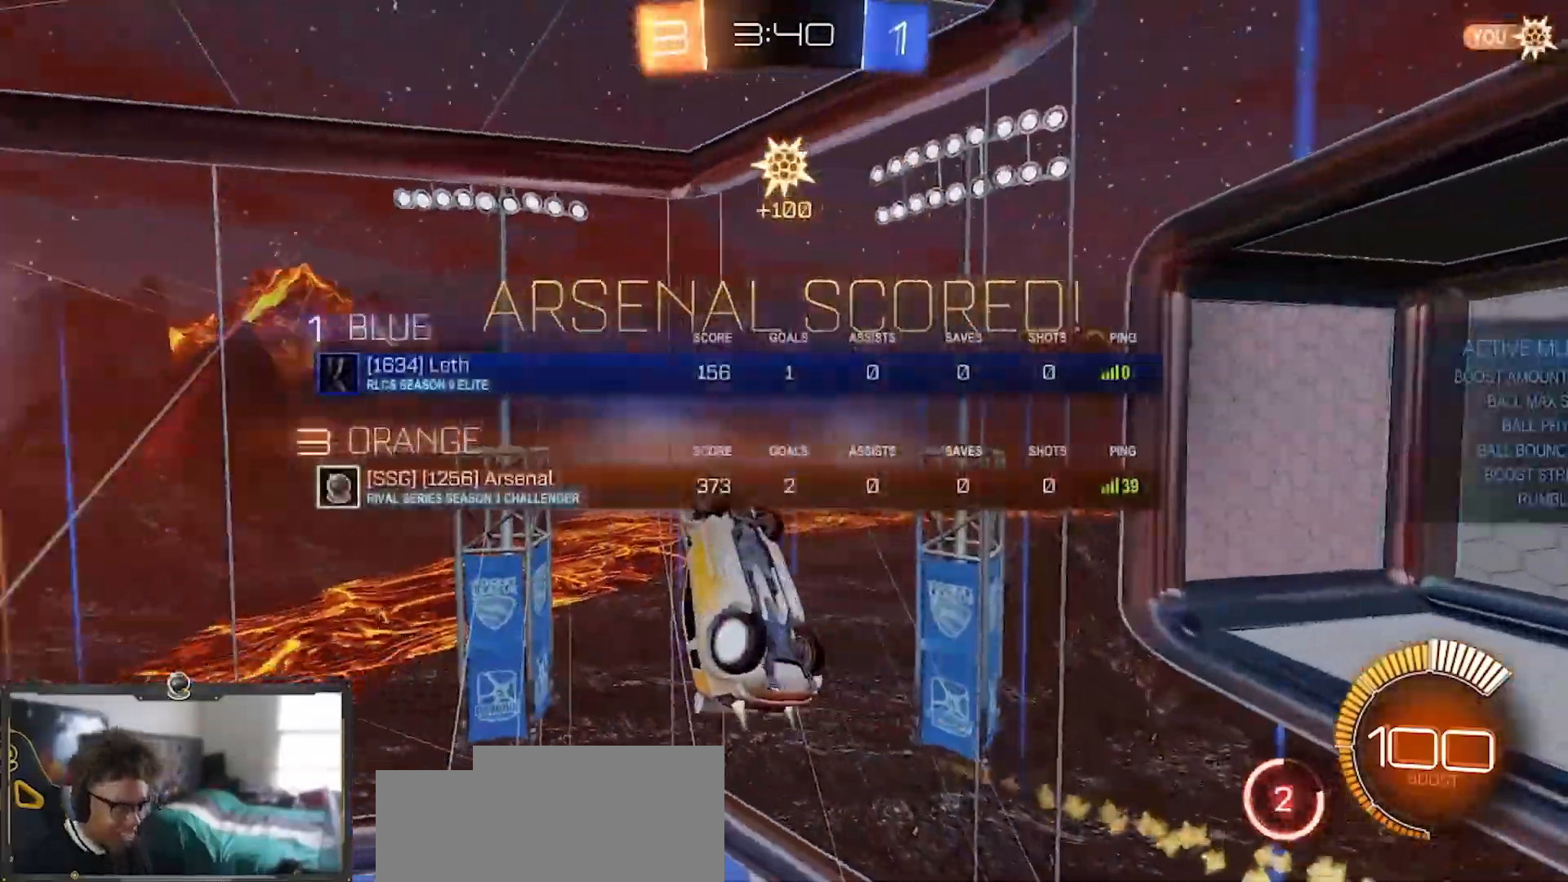
{"buttons": ["SQUARE", "R1", "R2"], "left_stick": "left", "right_stick": "center", "events": [[50, "L3", "up"], [50, "left_stick", "right"], [116, "SQUARE", "down"], [233, "left_stick", "up"], [283, "left_stick", "up-left"], [450, "left_stick", "left"]]}
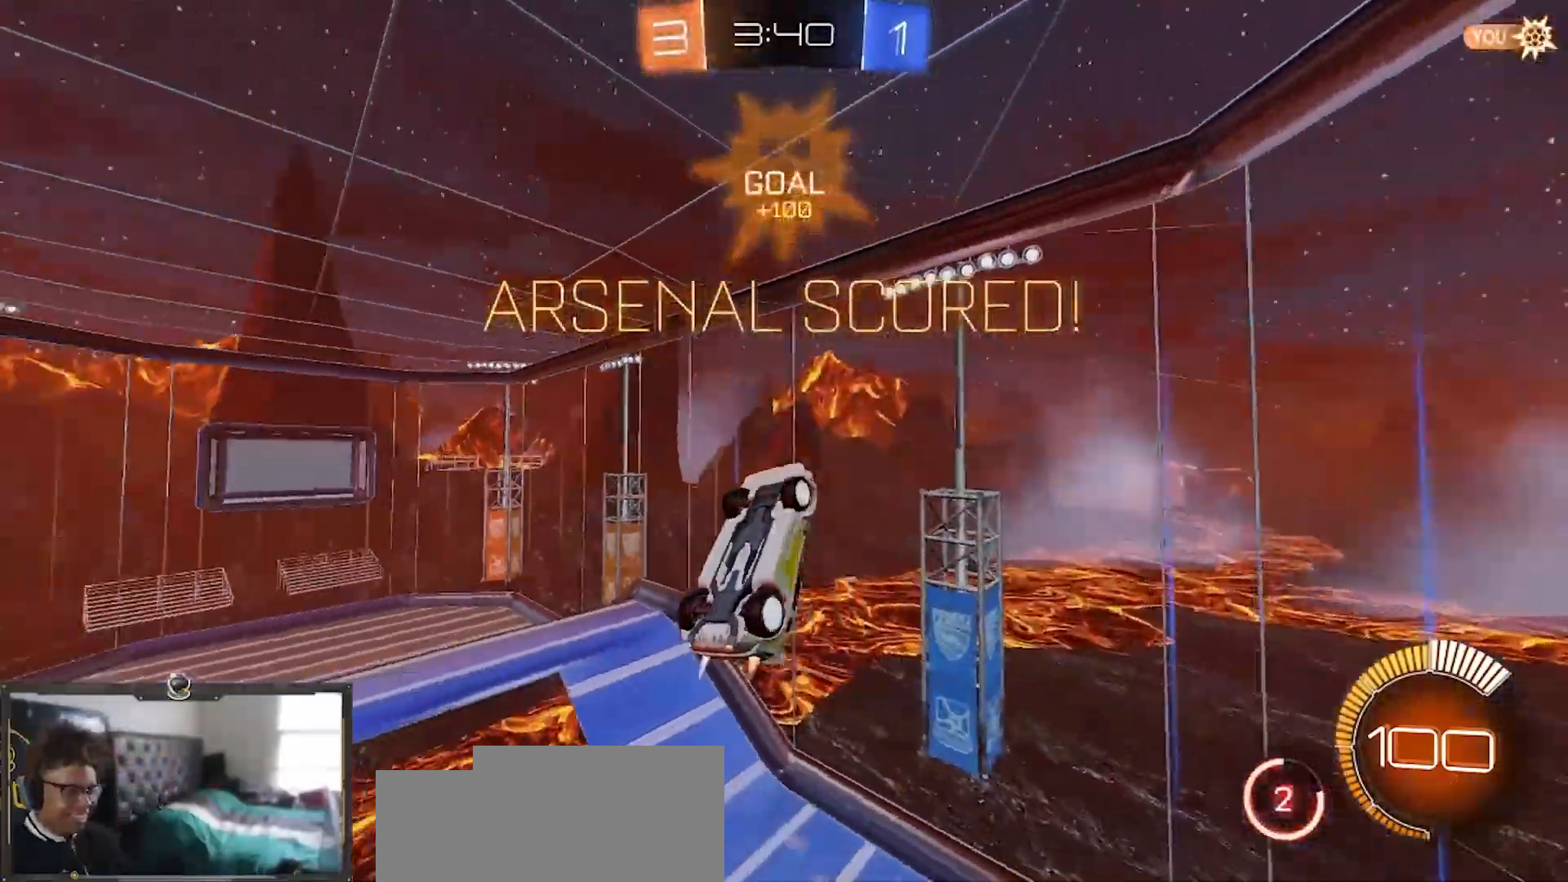
{"buttons": ["R2"], "left_stick": "down-left", "right_stick": "center"}
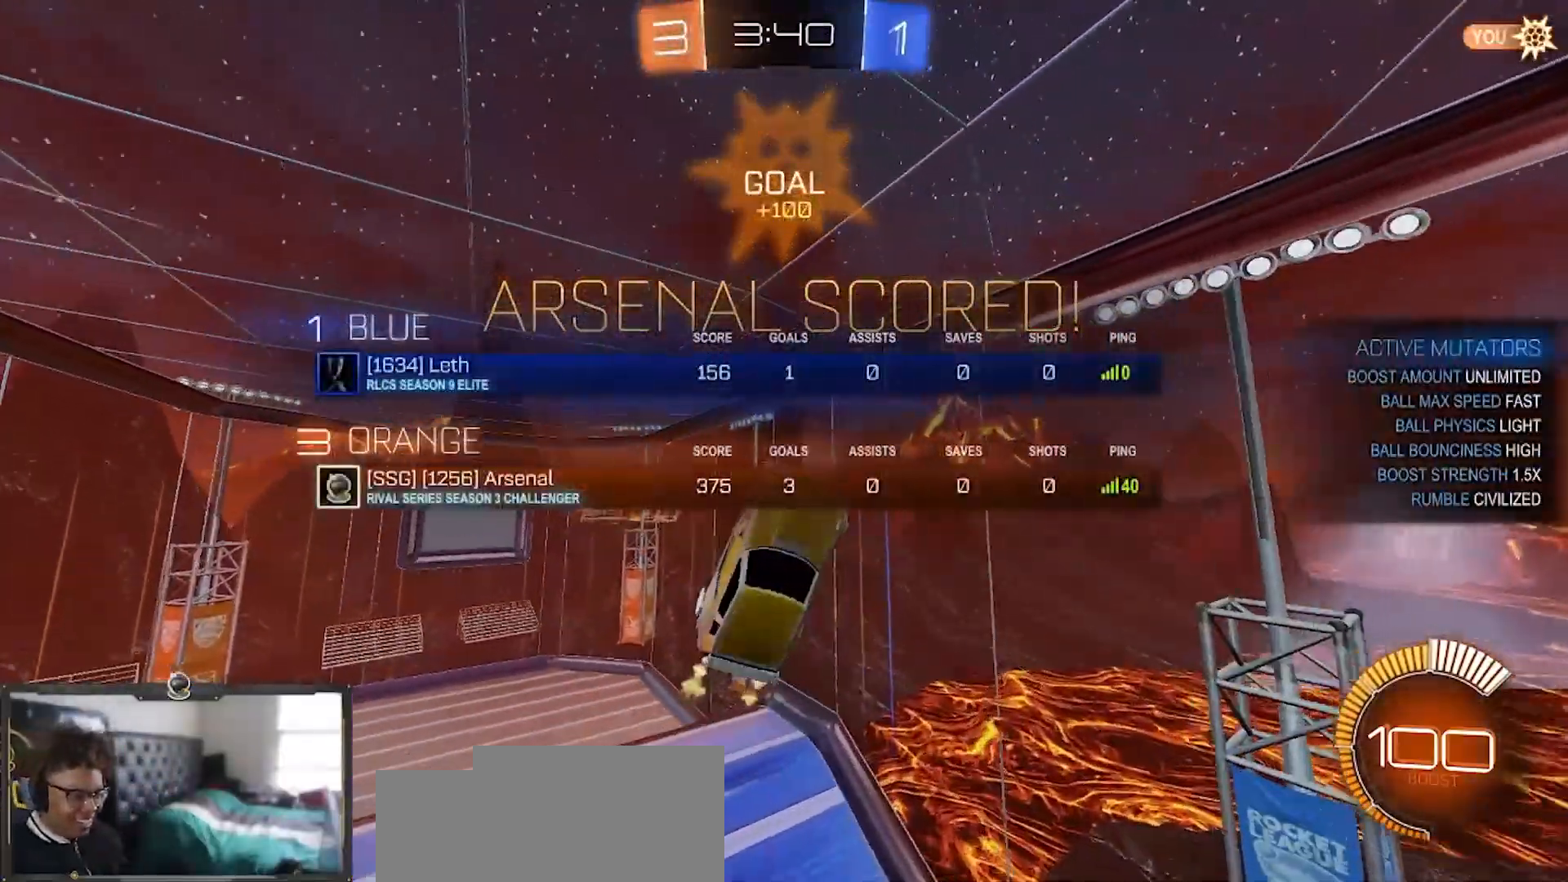
{"buttons": ["R1", "R2"], "left_stick": "up", "right_stick": "center", "events": [[33, "R1", "down"], [233, "left_stick", "up"], [300, "TRIANGLE", "down"], [400, "TRIANGLE", "up"]]}
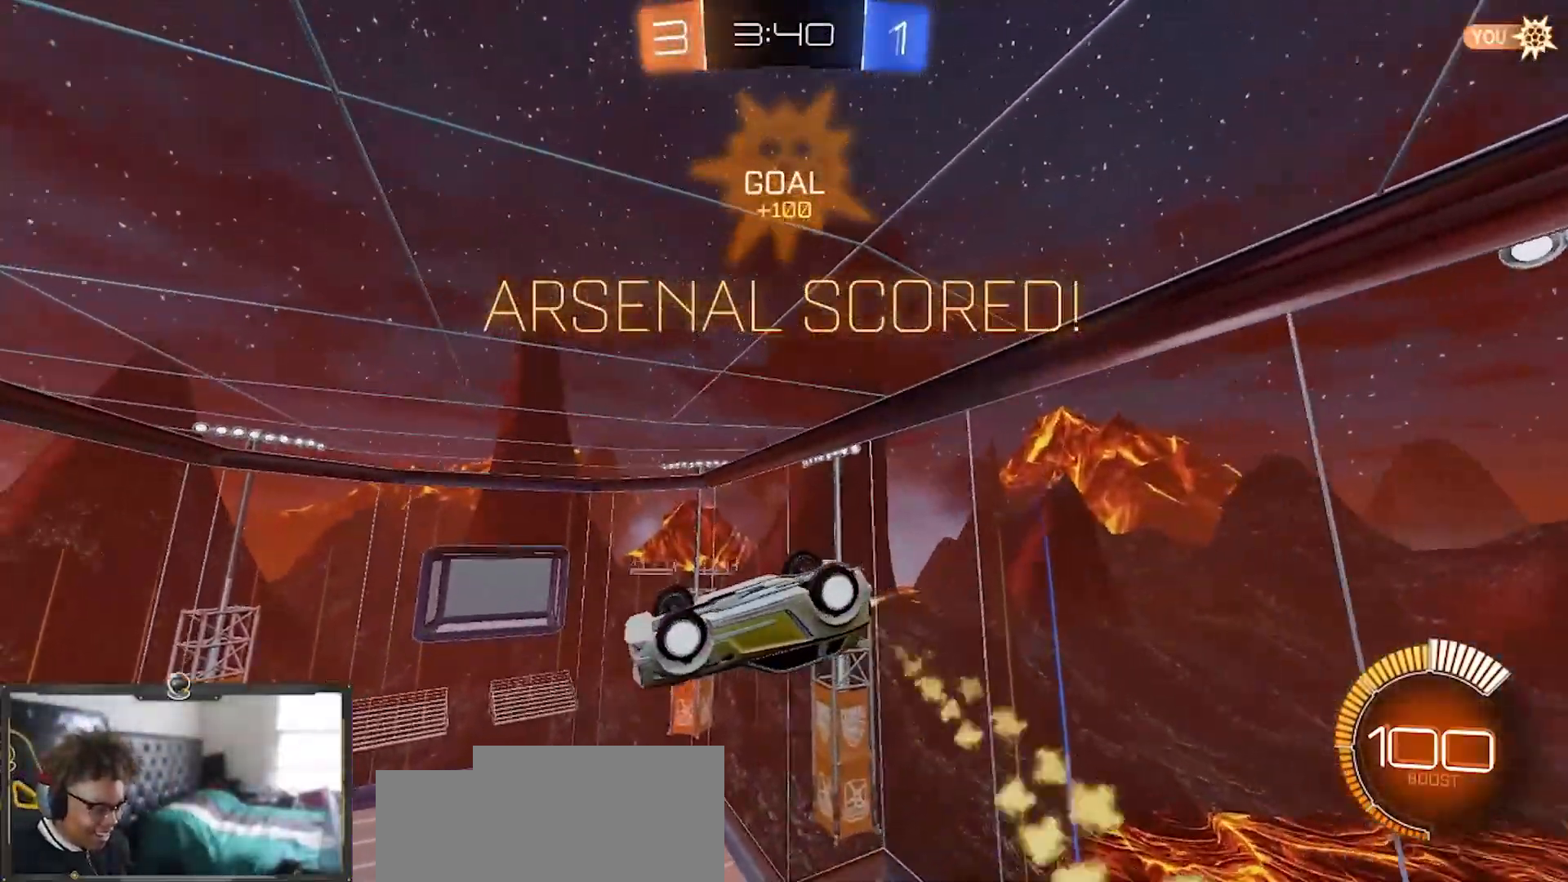
{"buttons": ["R2"], "left_stick": "down", "right_stick": "center", "events": [[33, "left_stick", "right"], [117, "SQUARE", "down"], [134, "TRIANGLE", "down"], [250, "left_stick", "up"], [317, "TRIANGLE", "up"], [367, "SQUARE", "up"], [367, "left_stick", "down-left"], [400, "R1", "up"], [434, "left_stick", "down"]]}
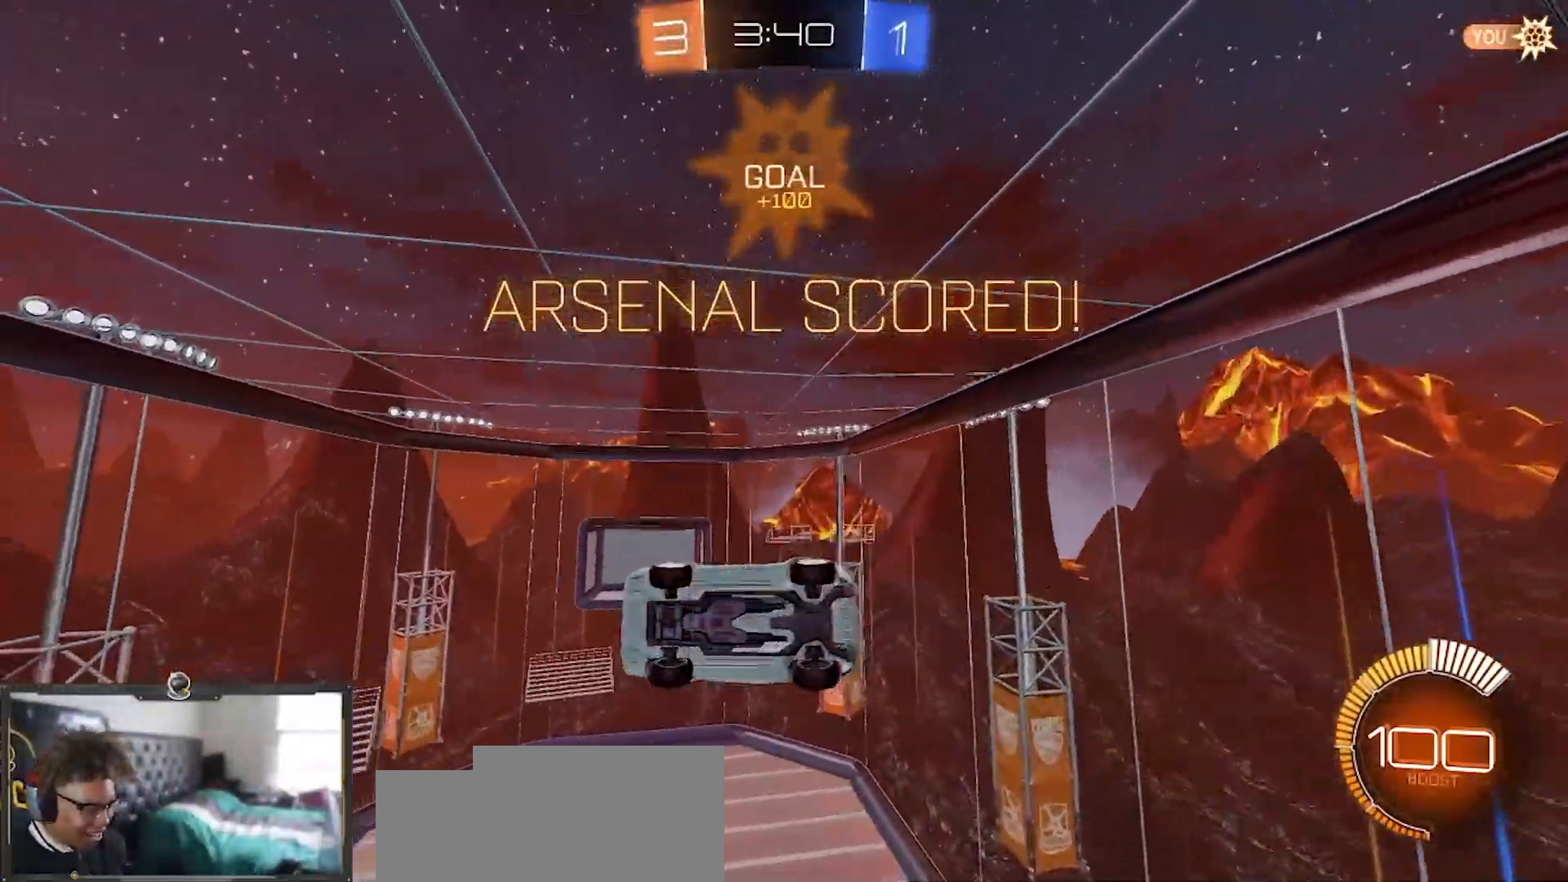
{"buttons": ["SQUARE", "TRIANGLE", "R1", "R2"], "left_stick": "down-right", "right_stick": "center", "events": [[66, "left_stick", "down-right"], [233, "R1", "down"], [283, "left_stick", "down"], [300, "SQUARE", "down"], [317, "TRIANGLE", "down"], [483, "left_stick", "down-right"]]}
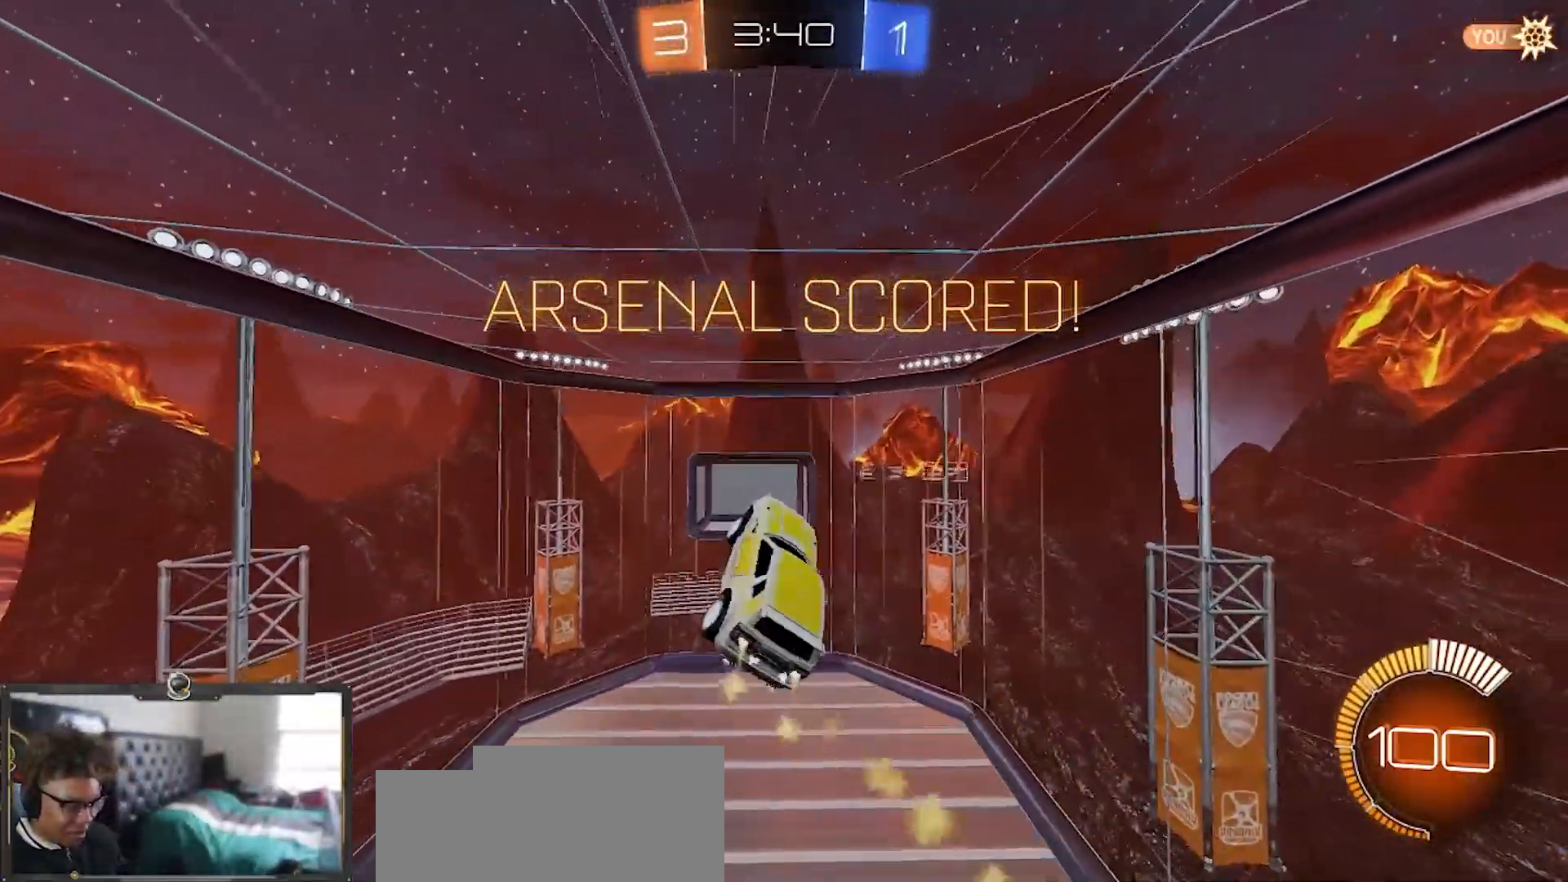
{"buttons": ["SQUARE", "R1", "R2"], "left_stick": "center", "right_stick": "center", "events": [[17, "TRIANGLE", "up"], [117, "left_stick", "up-right"], [200, "left_stick", "up-left"], [234, "TRIANGLE", "down"], [267, "left_stick", "center"], [384, "TRIANGLE", "up"]]}
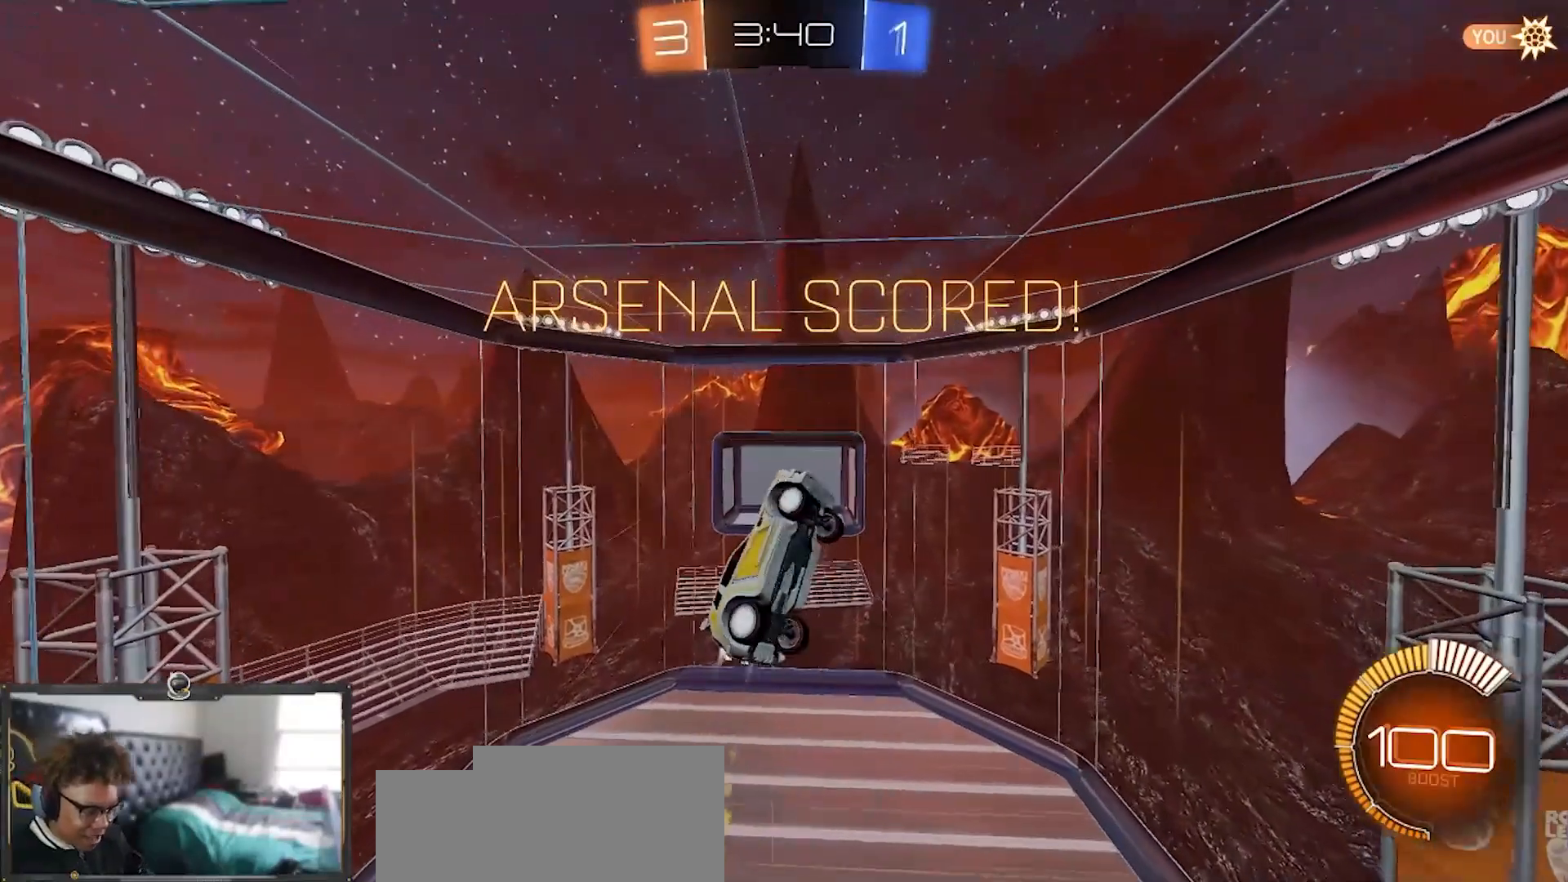
{"buttons": ["SQUARE", "R1", "R2"], "left_stick": "center", "right_stick": "center", "events": [[33, "TRIANGLE", "down"], [200, "TRIANGLE", "up"]]}
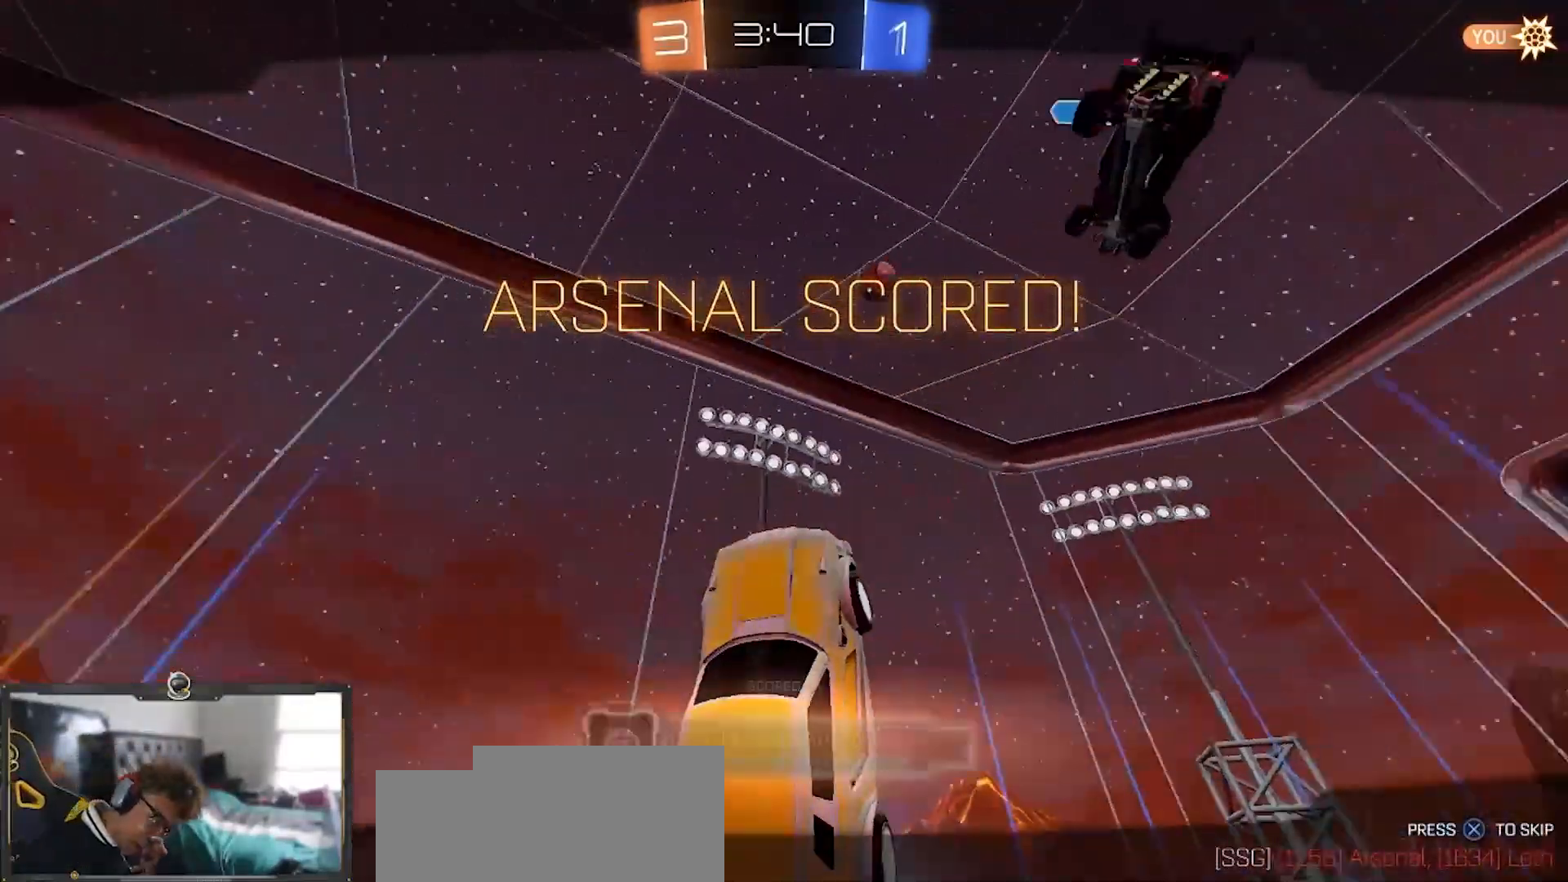
{"buttons": ["CROSS", "R1"], "left_stick": "center", "right_stick": "center", "events": [[117, "SQUARE", "up"], [267, "R1", "up"], [350, "R1", "down"], [384, "R2", "up"], [484, "CROSS", "down"]]}
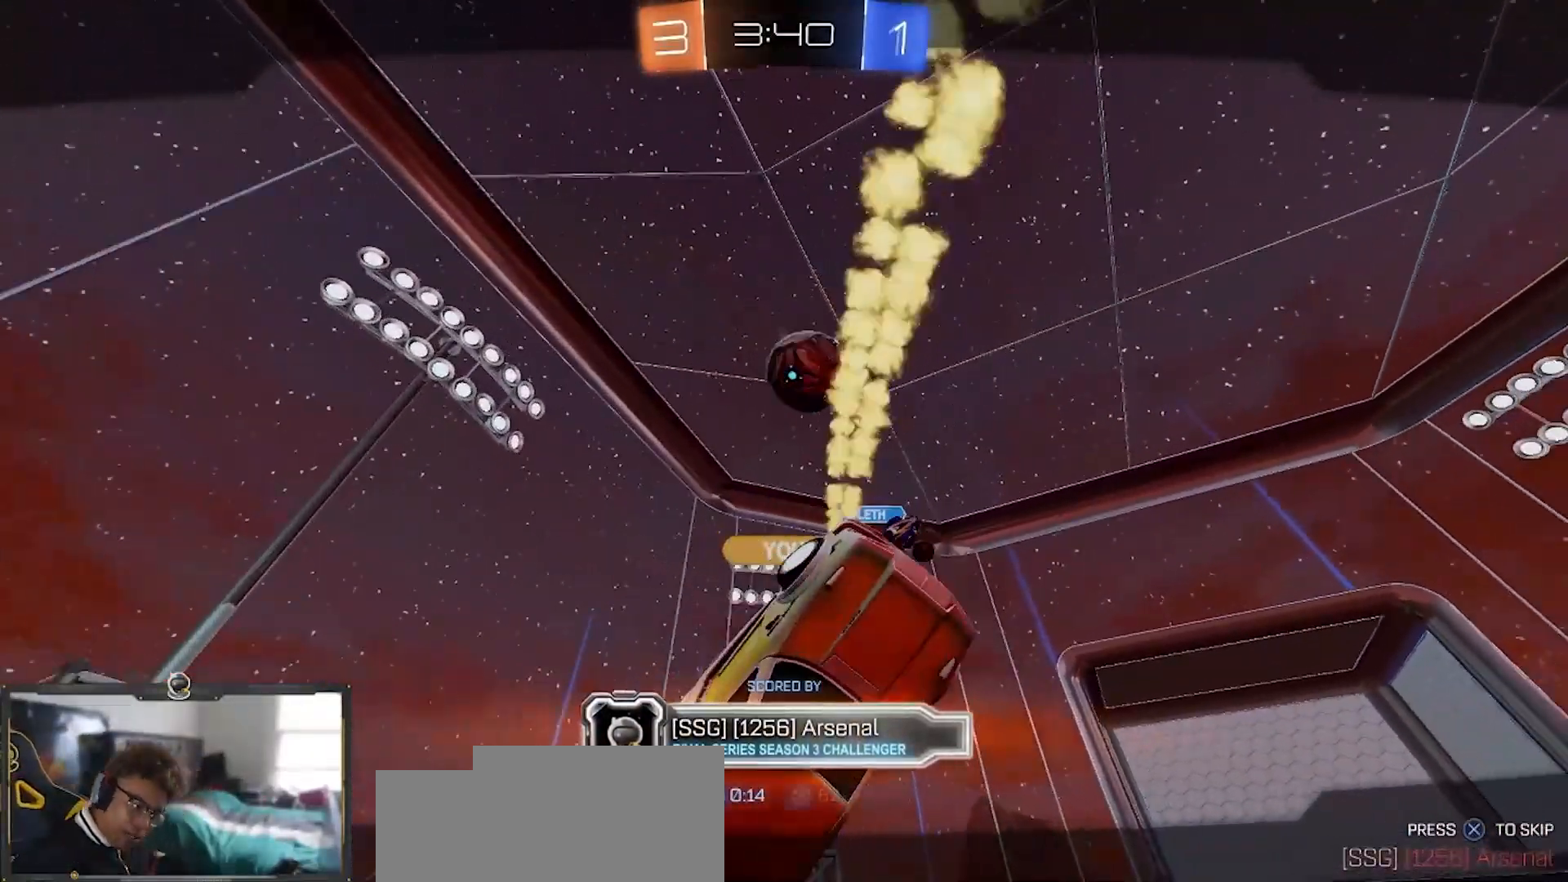
{"buttons": ["CROSS"], "left_stick": "center", "right_stick": "center", "events": [[83, "CROSS", "up"], [100, "R1", "up"], [400, "CROSS", "down"]]}
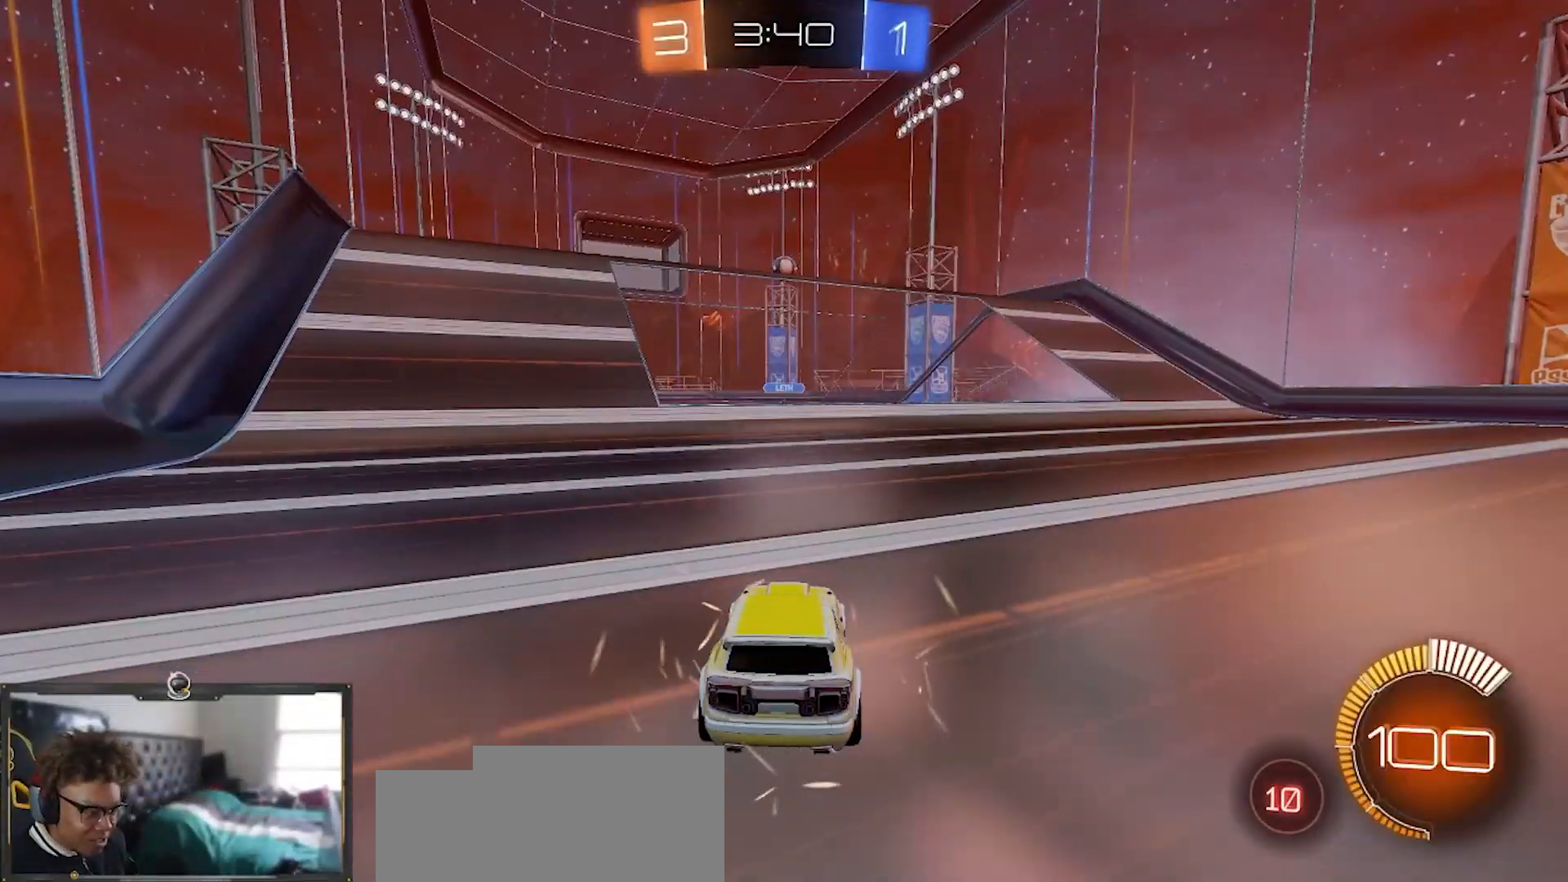
{"buttons": [], "left_stick": "center", "right_stick": "center", "events": [[34, "CROSS", "up"], [117, "CROSS", "down"], [251, "CROSS", "up"], [334, "CROSS", "down"], [451, "CROSS", "up"]]}
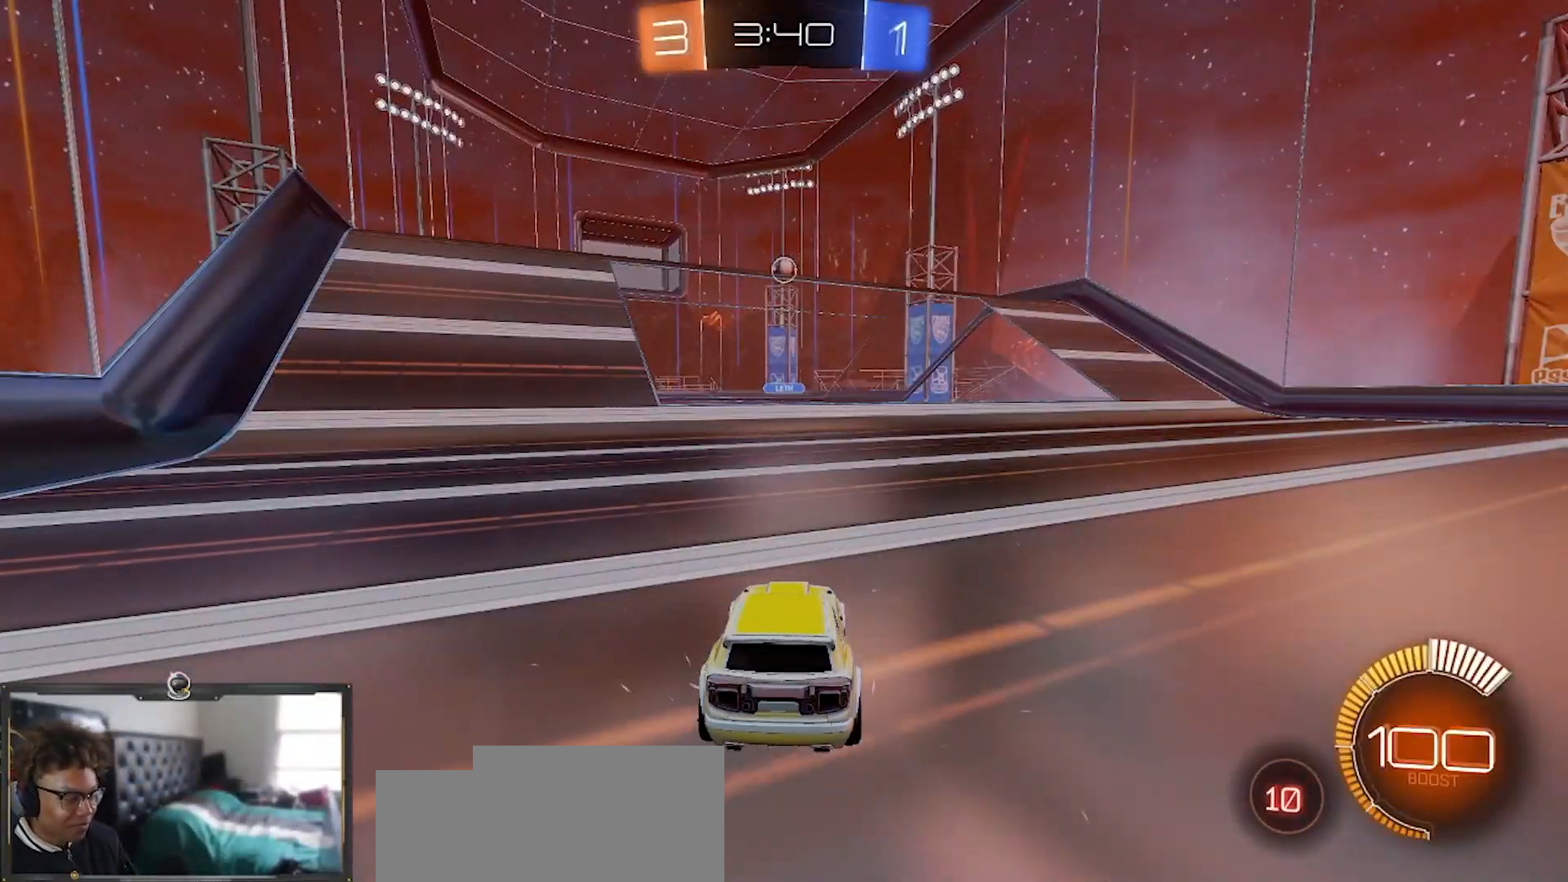
{"buttons": [], "left_stick": "center", "right_stick": "center", "events": [[50, "CROSS", "down"], [133, "CROSS", "up"], [233, "CROSS", "down"], [334, "CROSS", "up"]]}
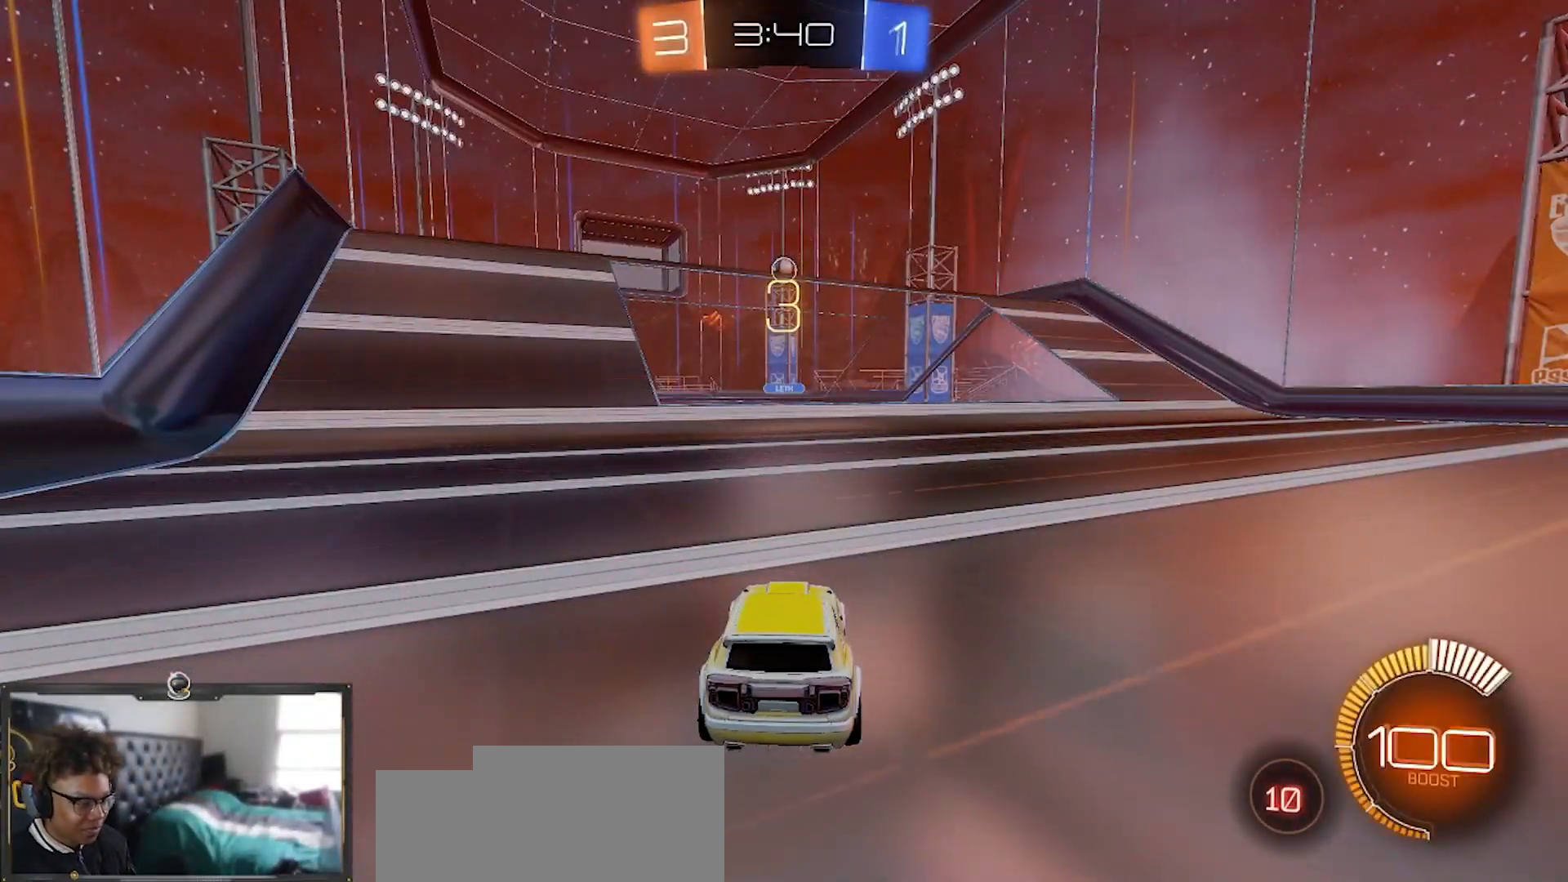
{"buttons": [], "left_stick": "center", "right_stick": "center", "events": []}
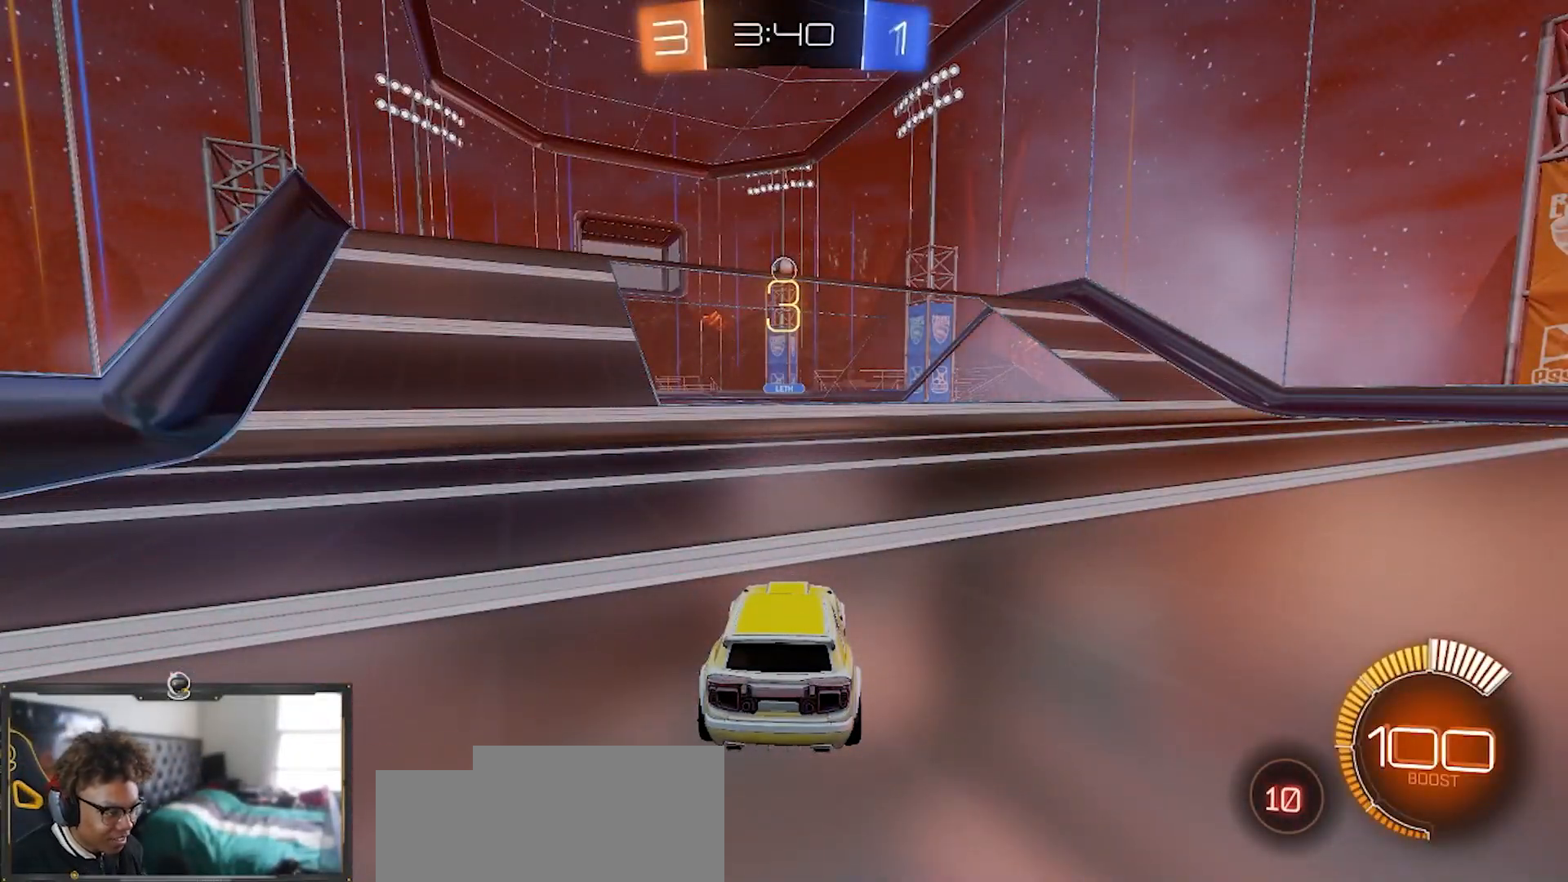
{"buttons": ["R2"], "left_stick": "center", "right_stick": "center", "events": [[500, "R2", "down"]]}
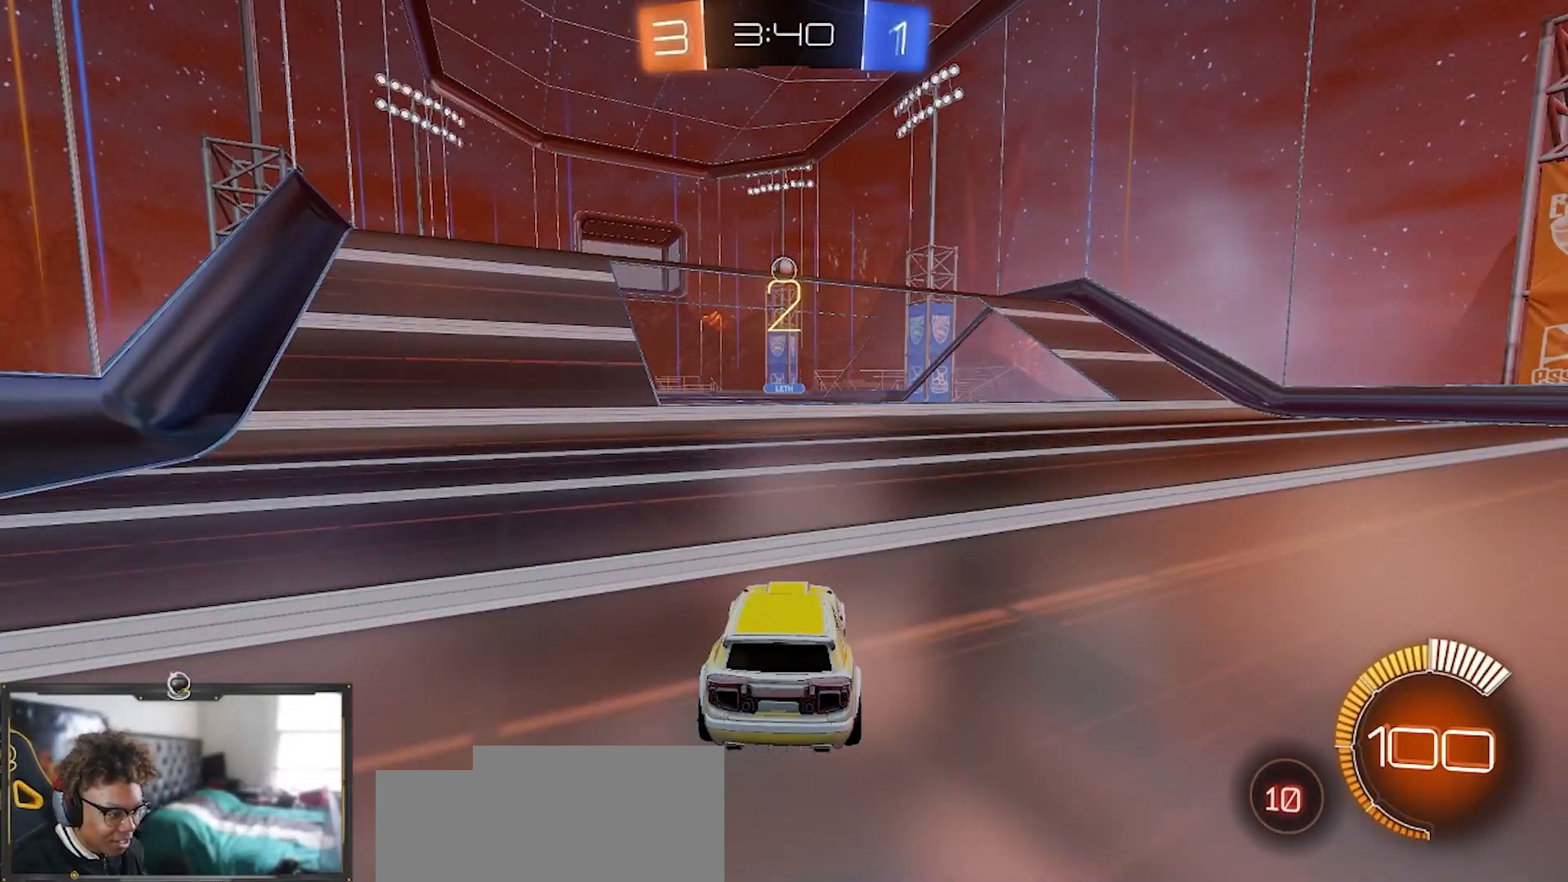
{"buttons": ["R1", "R2"], "left_stick": "center", "right_stick": "center", "events": [[34, "R1", "down"], [50, "TRIANGLE", "down"], [167, "TRIANGLE", "up"], [284, "TRIANGLE", "down"], [384, "TRIANGLE", "up"]]}
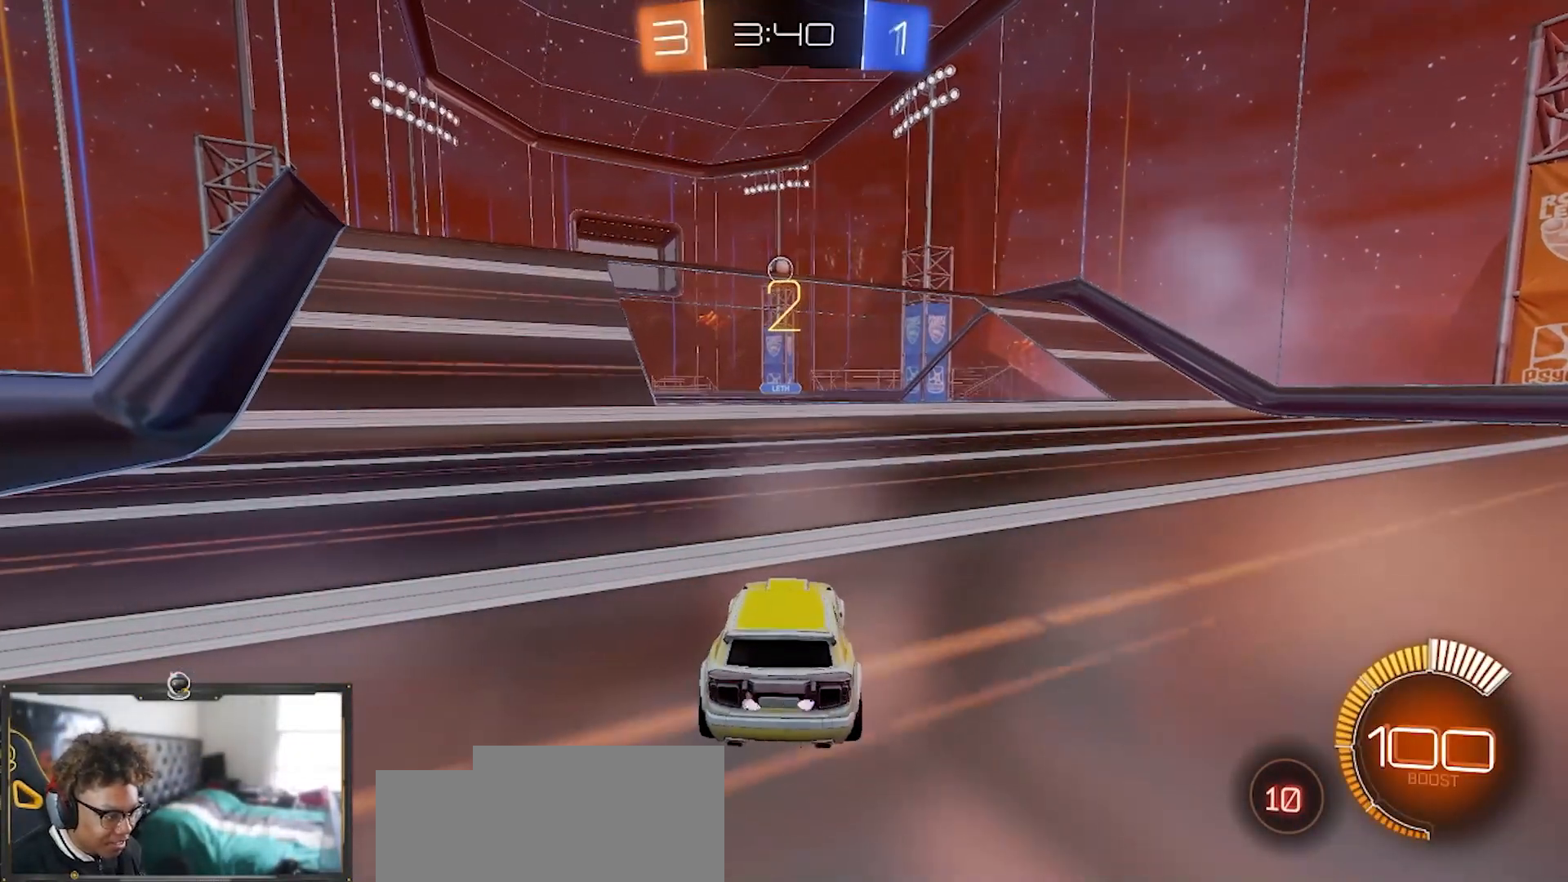
{"buttons": ["R1", "R2"], "left_stick": "center", "right_stick": "center", "events": []}
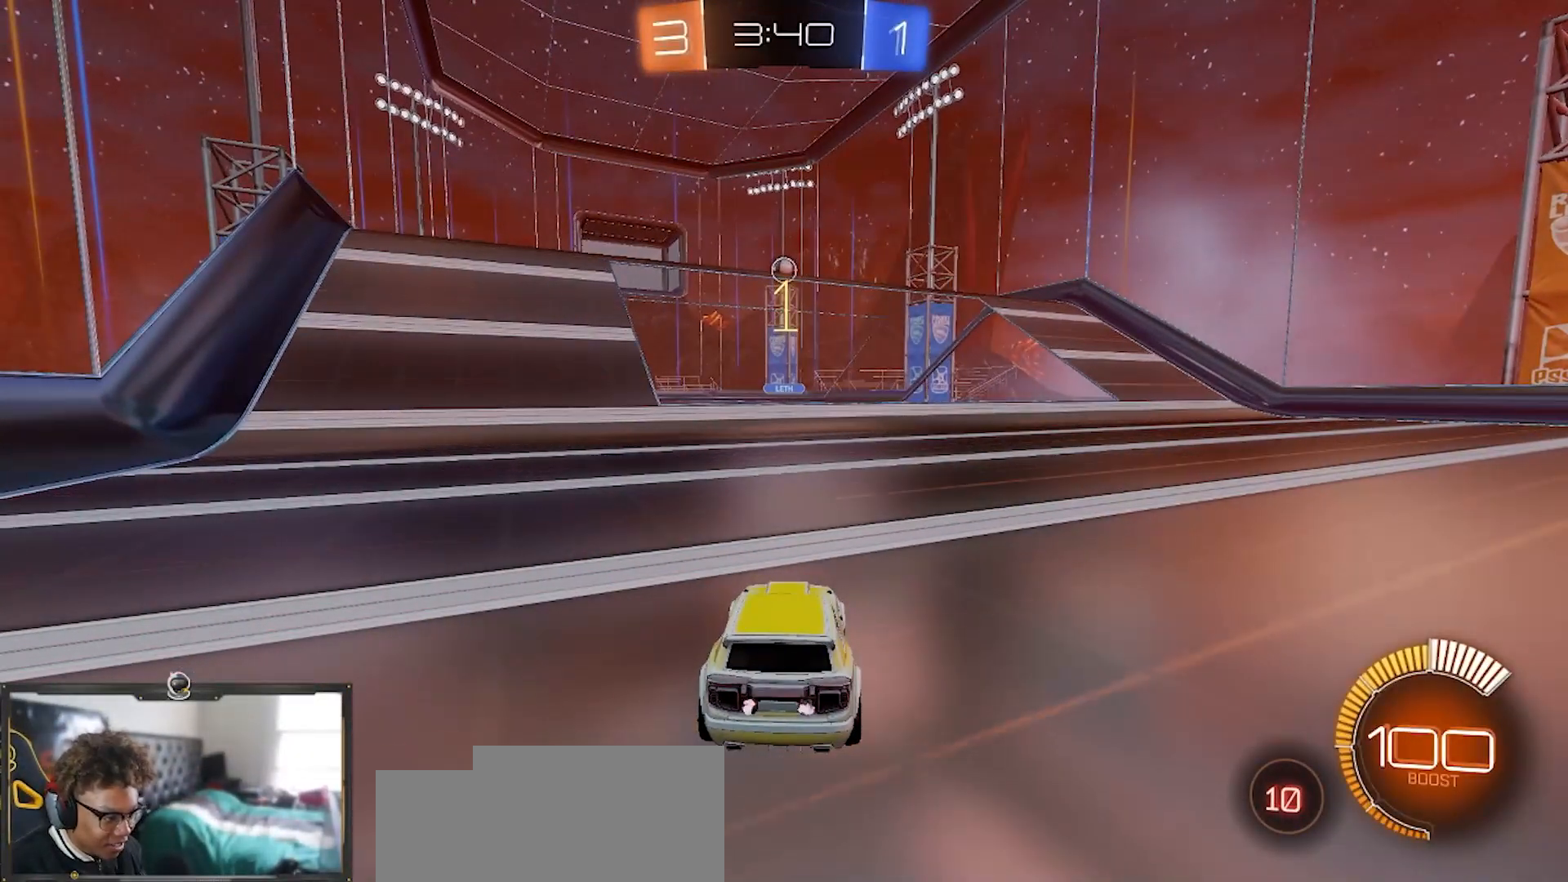
{"buttons": ["R1", "R2"], "left_stick": "center", "right_stick": "center", "events": []}
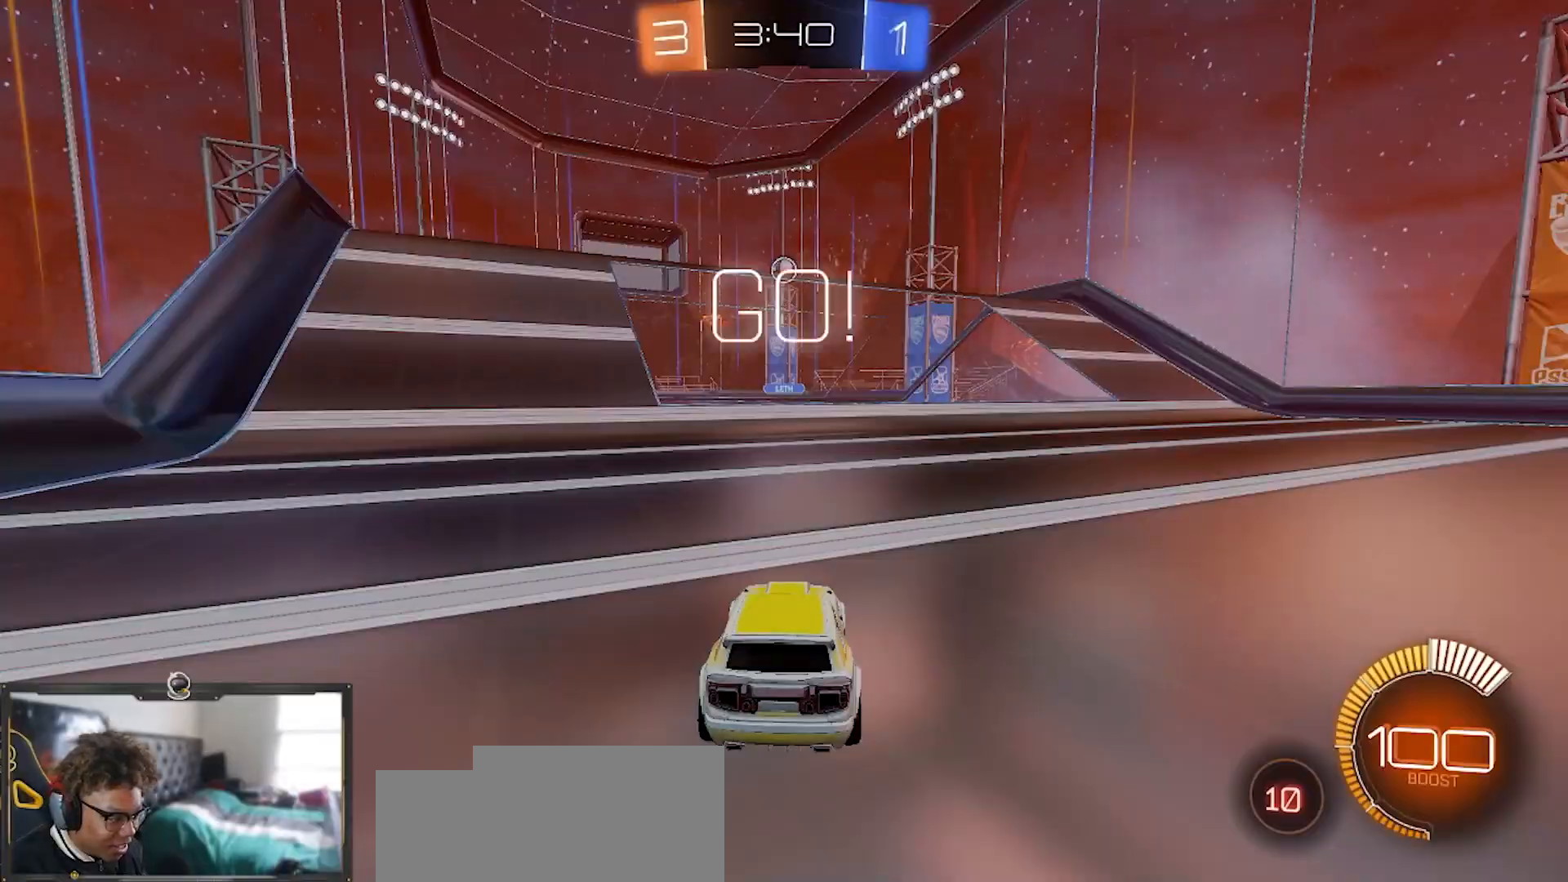
{"buttons": ["CROSS", "R1", "R2"], "left_stick": "center", "right_stick": "center", "events": [[267, "left_stick", "down"], [300, "CROSS", "down"], [417, "CROSS", "up"], [450, "left_stick", "center"], [500, "CROSS", "down"]]}